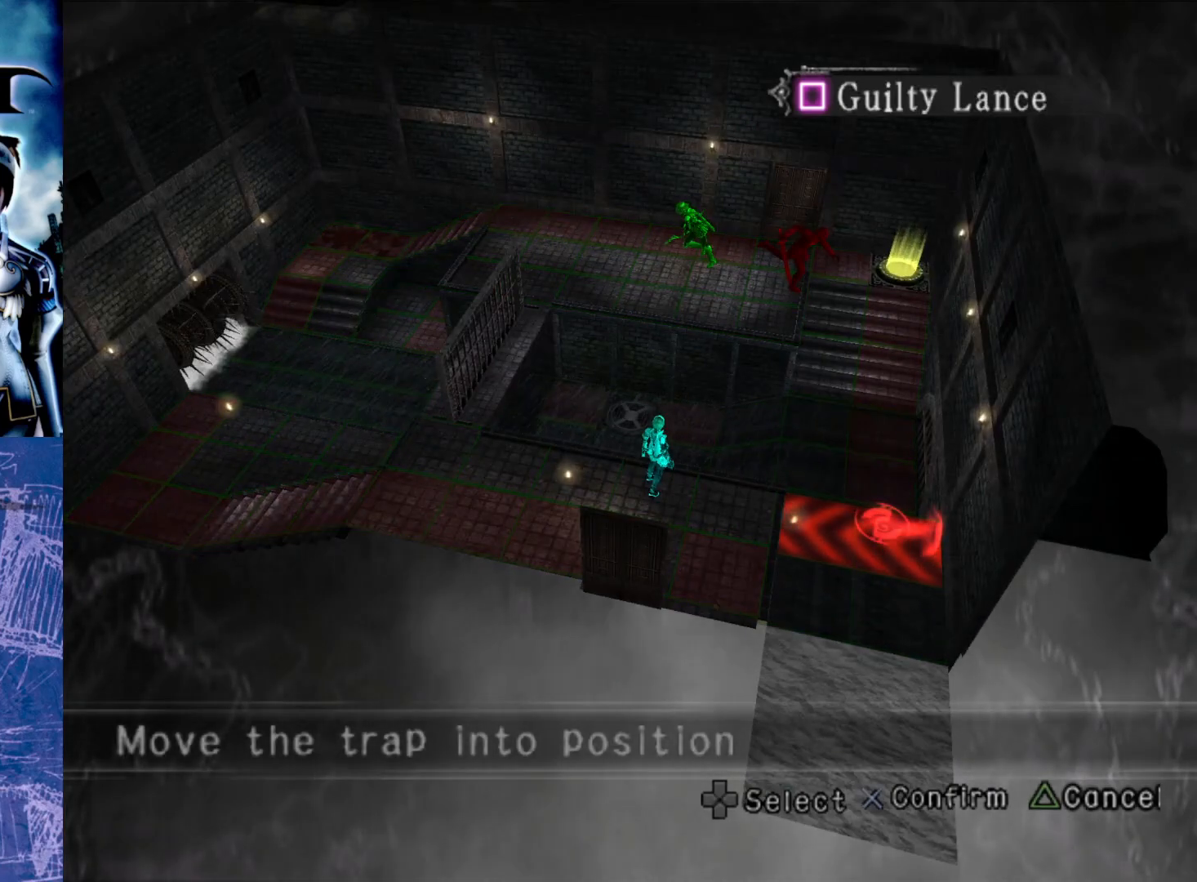
Gameplay with a controller (PlayStation layout); each line is a JSON object with the inputs held at the frame after it. "events" lists button and stick changes between this image and that frame as [ms after this image, input, new state], when the widget could be followed in between. Not read: L3 R3.
{"buttons": [], "left_stick": "center", "right_stick": "center", "events": [[200, "DPAD_LEFT", "down"], [333, "DPAD_LEFT", "up"]]}
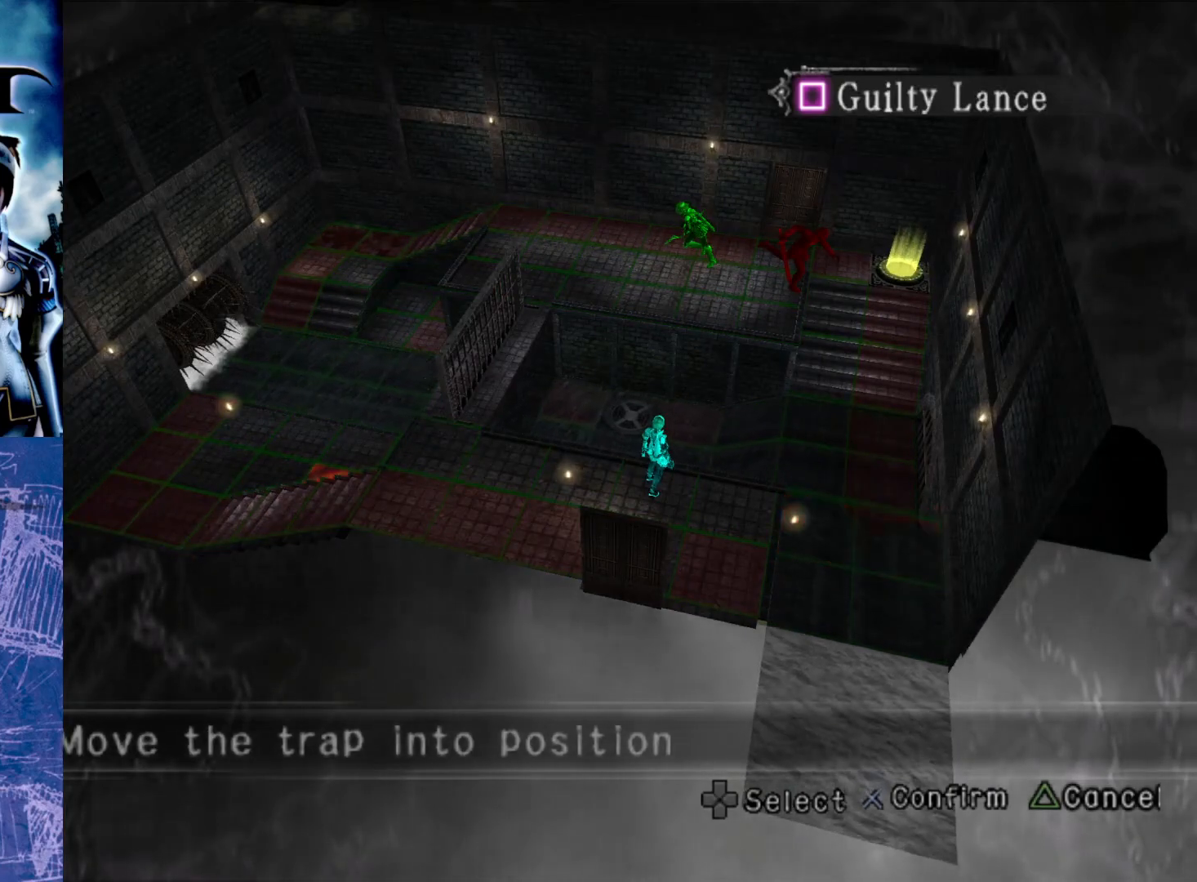
{"buttons": [], "left_stick": "center", "right_stick": "center", "events": []}
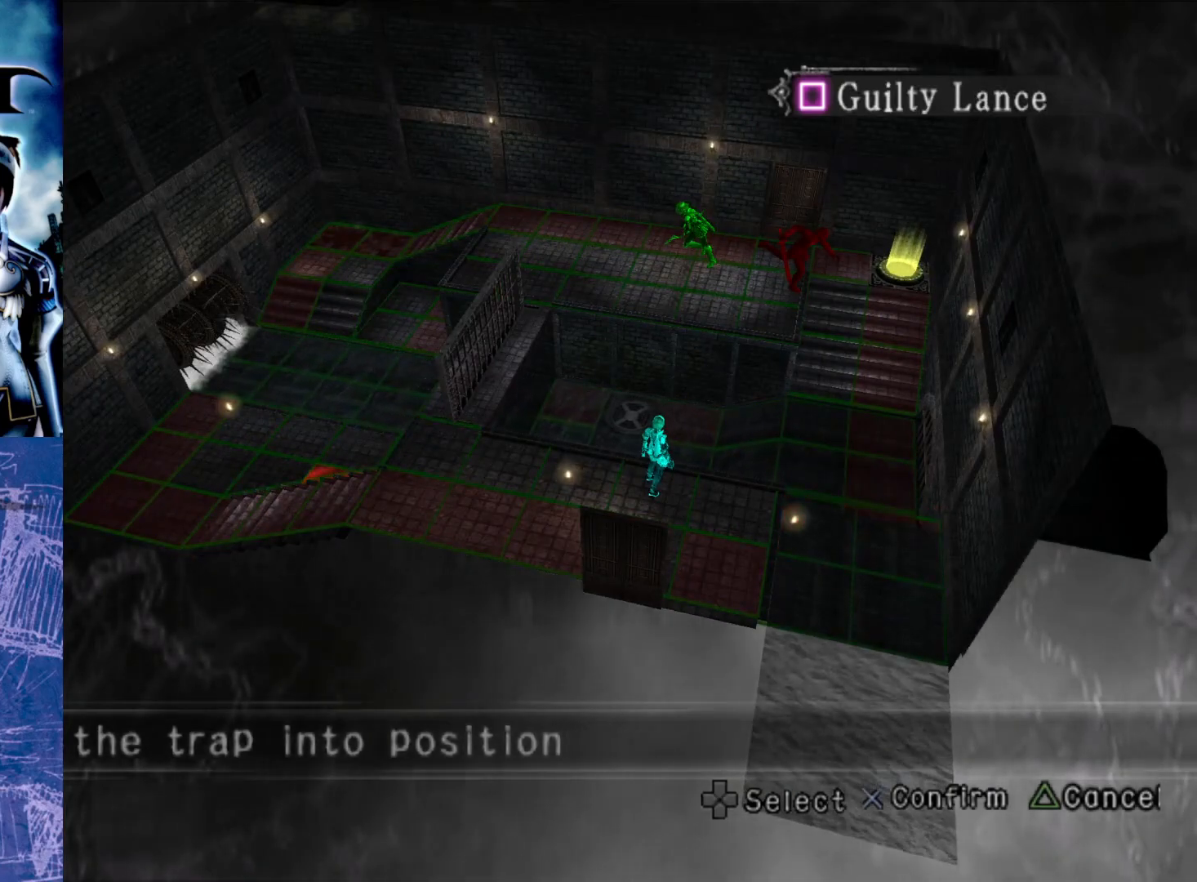
{"buttons": [], "left_stick": "center", "right_stick": "center", "events": [[250, "DPAD_LEFT", "down"], [417, "DPAD_LEFT", "up"]]}
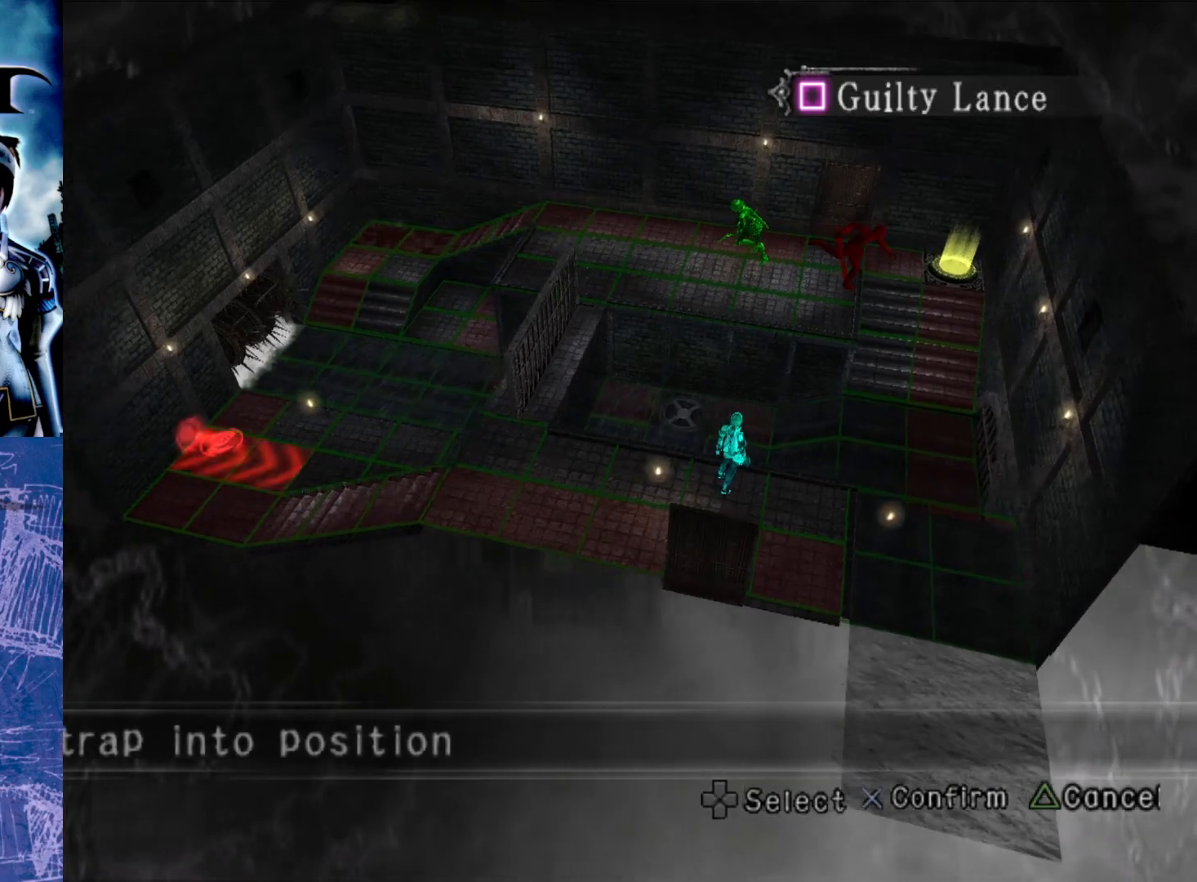
{"buttons": [], "left_stick": "center", "right_stick": "center", "events": []}
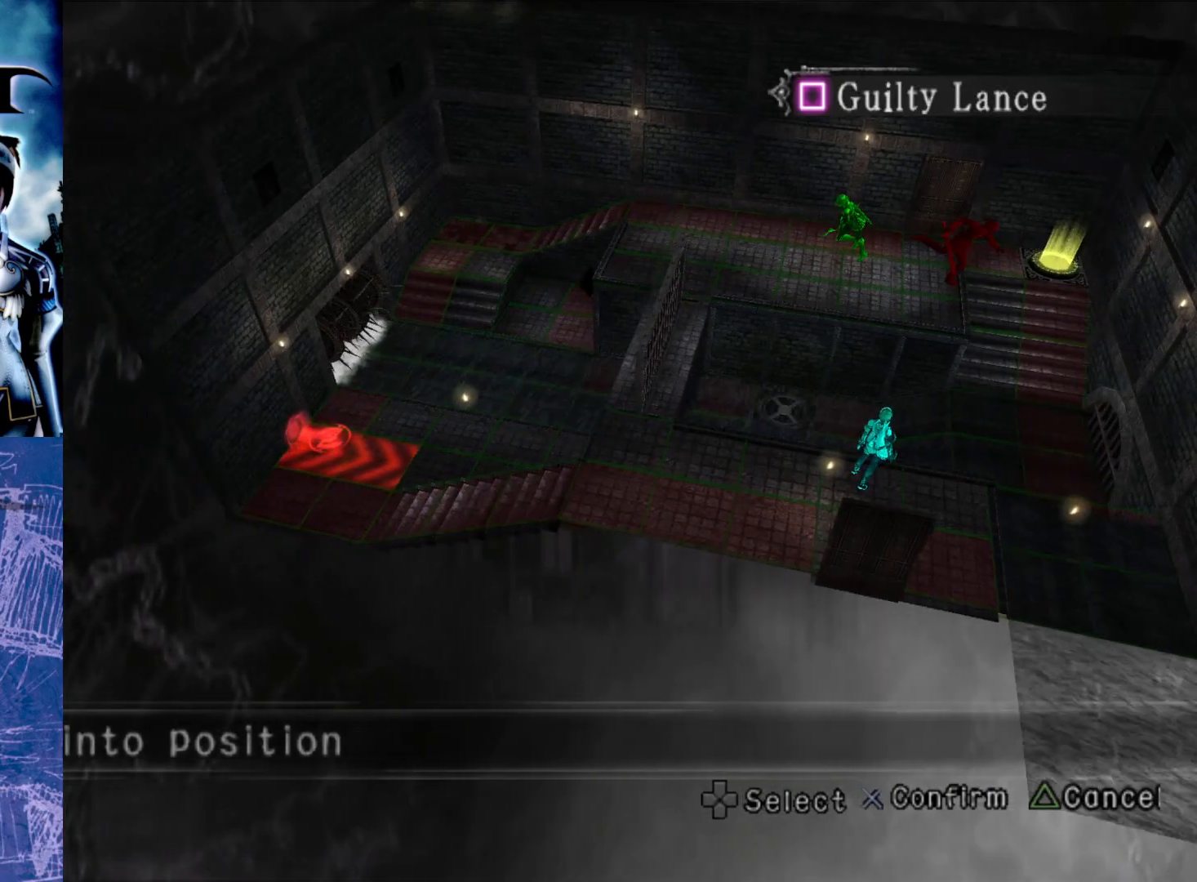
{"buttons": [], "left_stick": "center", "right_stick": "center", "events": []}
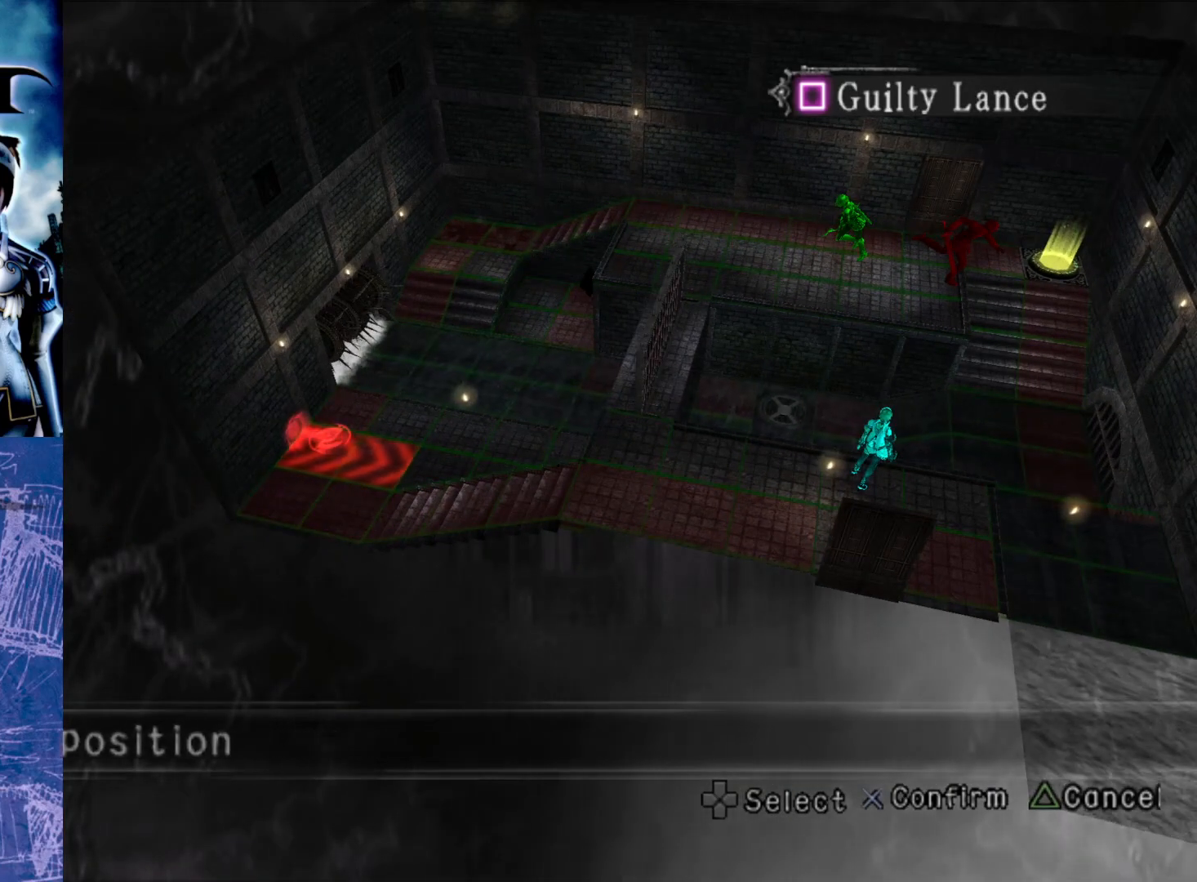
{"buttons": [], "left_stick": "center", "right_stick": "center", "events": []}
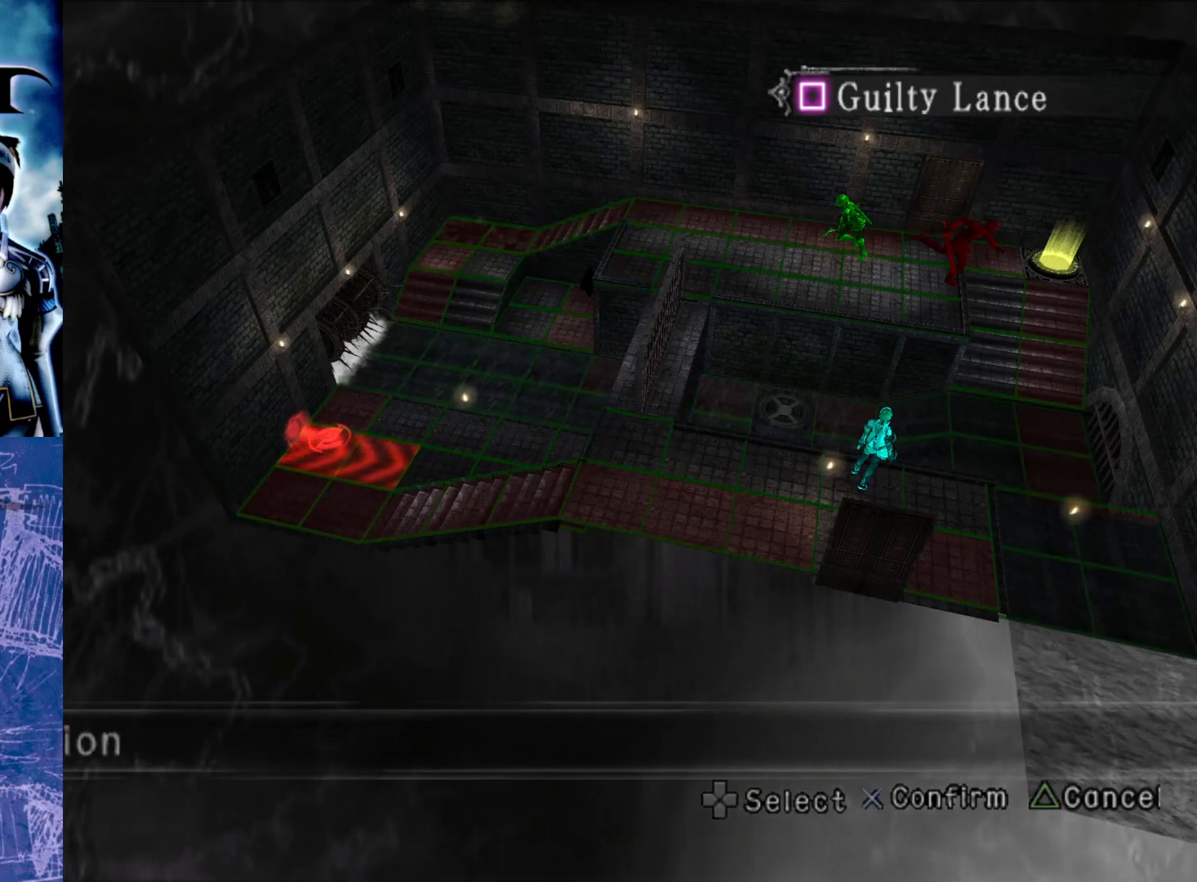
{"buttons": [], "left_stick": "center", "right_stick": "center", "events": []}
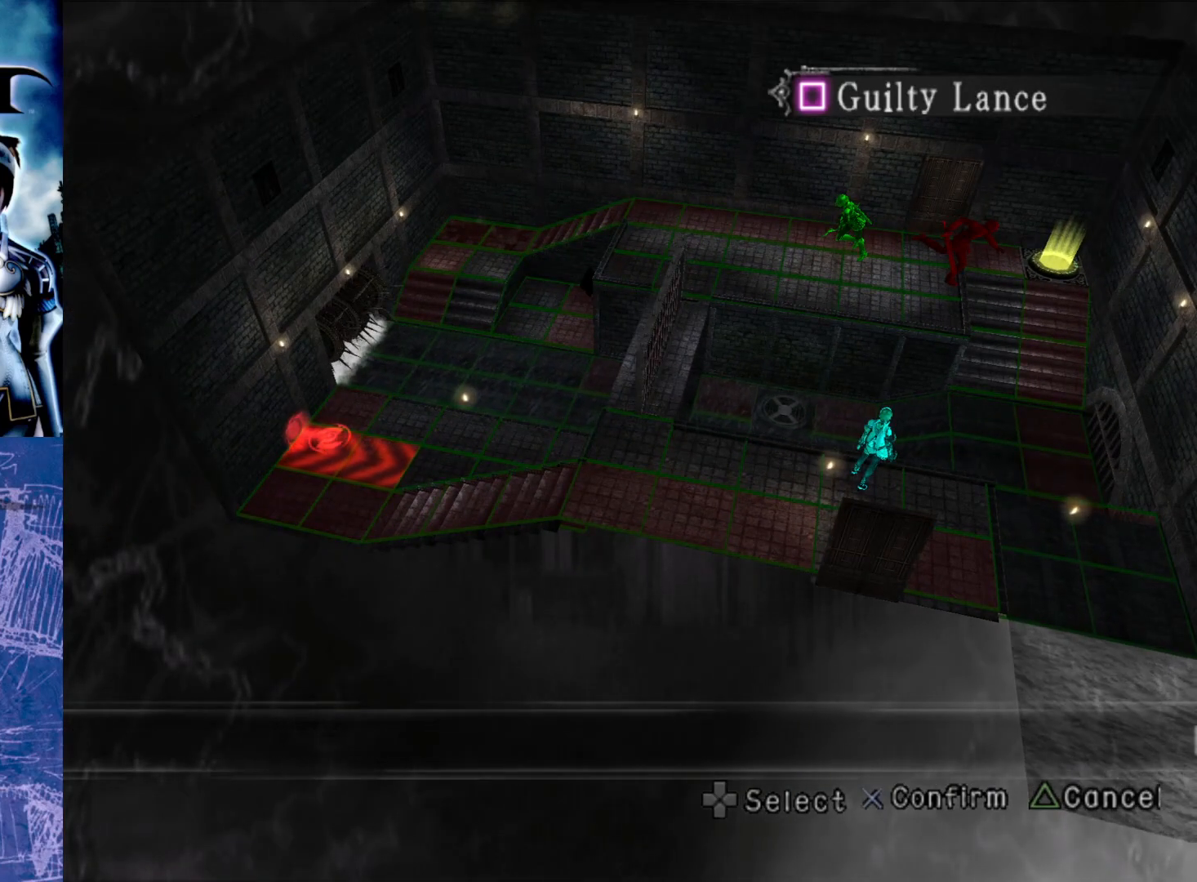
{"buttons": [], "left_stick": "center", "right_stick": "center", "events": []}
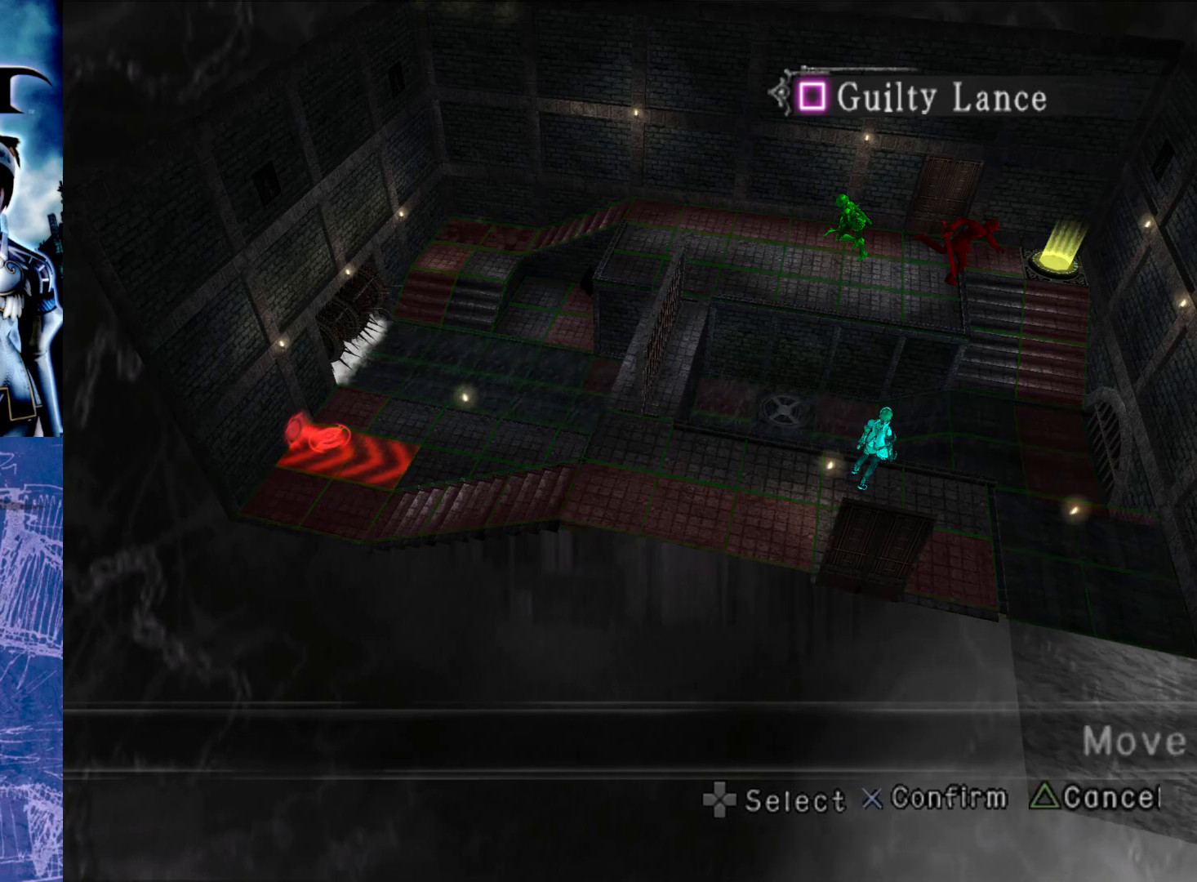
{"buttons": [], "left_stick": "center", "right_stick": "center", "events": []}
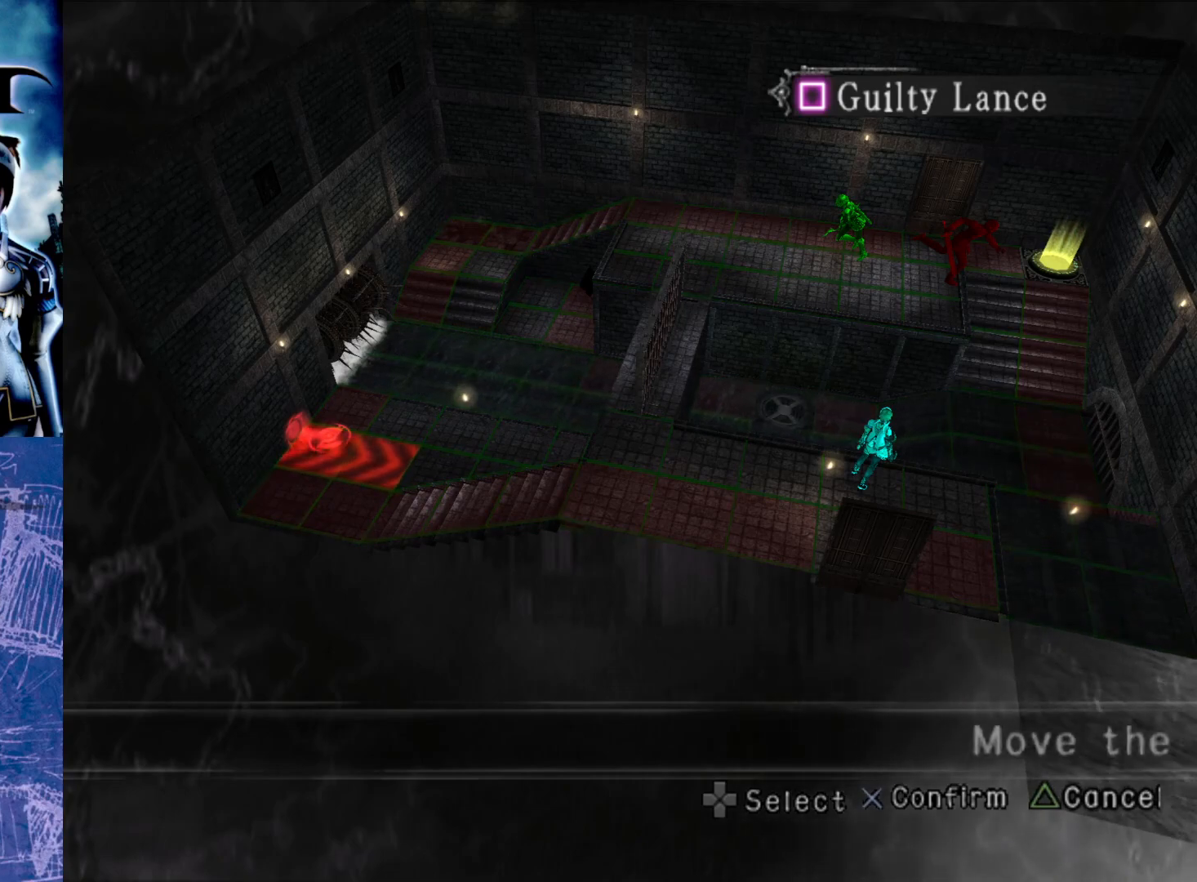
{"buttons": [], "left_stick": "center", "right_stick": "center", "events": []}
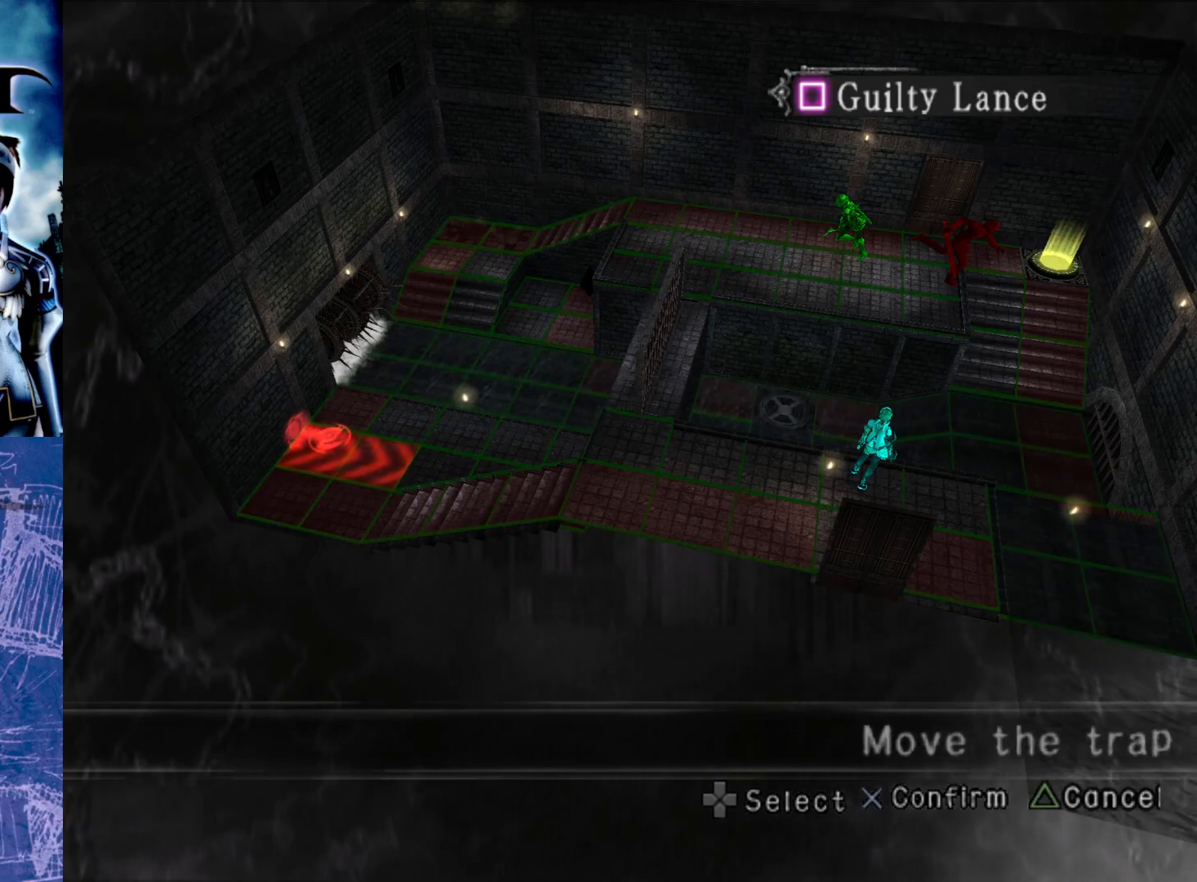
{"buttons": [], "left_stick": "center", "right_stick": "center", "events": []}
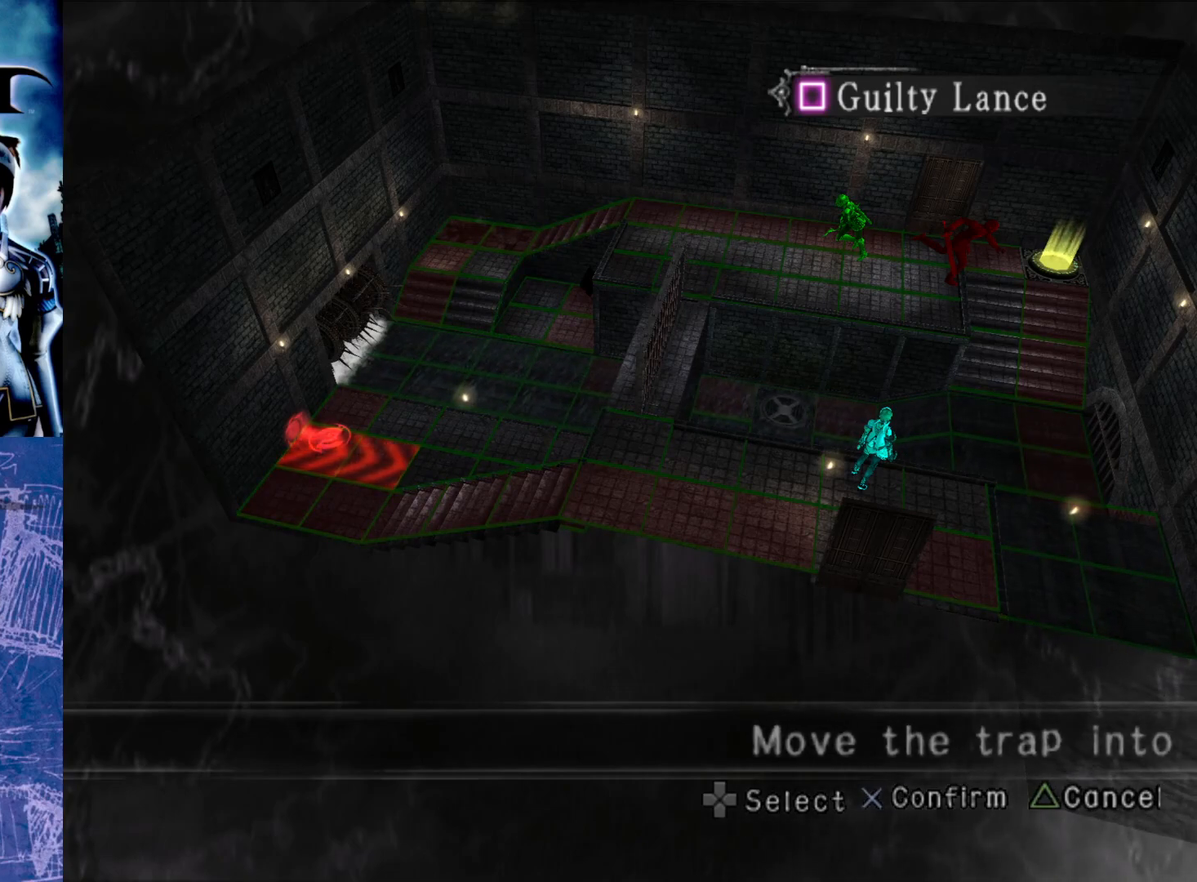
{"buttons": [], "left_stick": "center", "right_stick": "center", "events": [[67, "DPAD_UP", "down"], [150, "DPAD_UP", "up"], [283, "DPAD_UP", "down"], [400, "DPAD_UP", "up"]]}
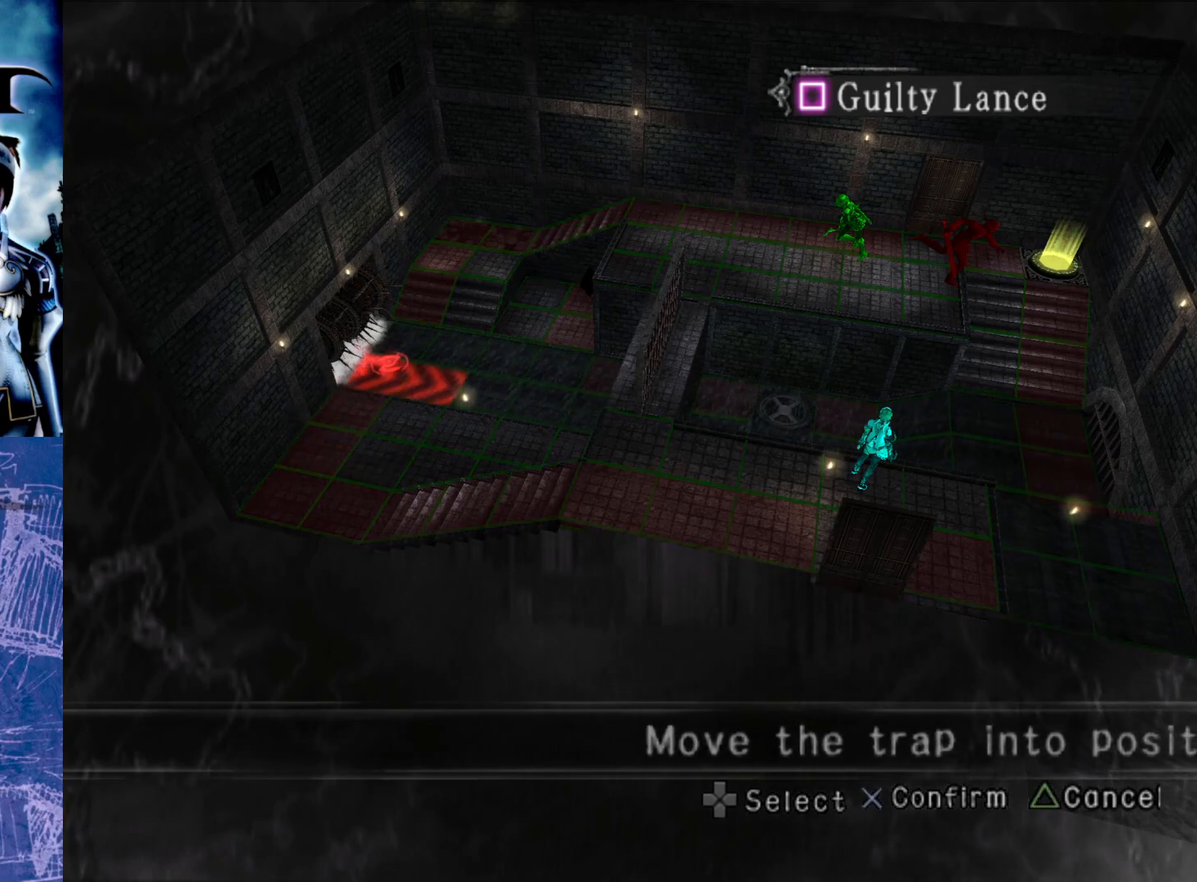
{"buttons": ["DPAD_UP"], "left_stick": "center", "right_stick": "center", "events": [[17, "DPAD_UP", "down"], [133, "DPAD_UP", "up"], [433, "DPAD_UP", "down"]]}
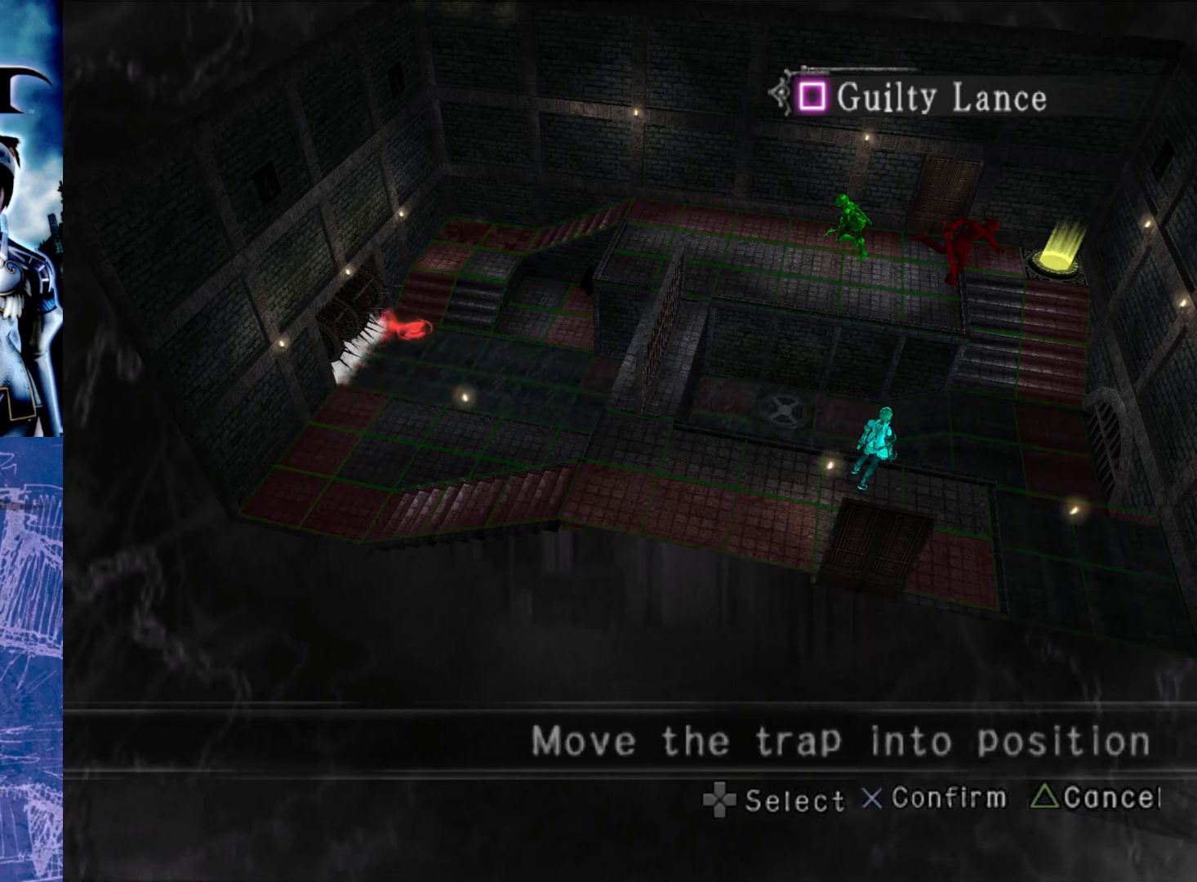
{"buttons": [], "left_stick": "center", "right_stick": "center", "events": [[67, "DPAD_UP", "up"]]}
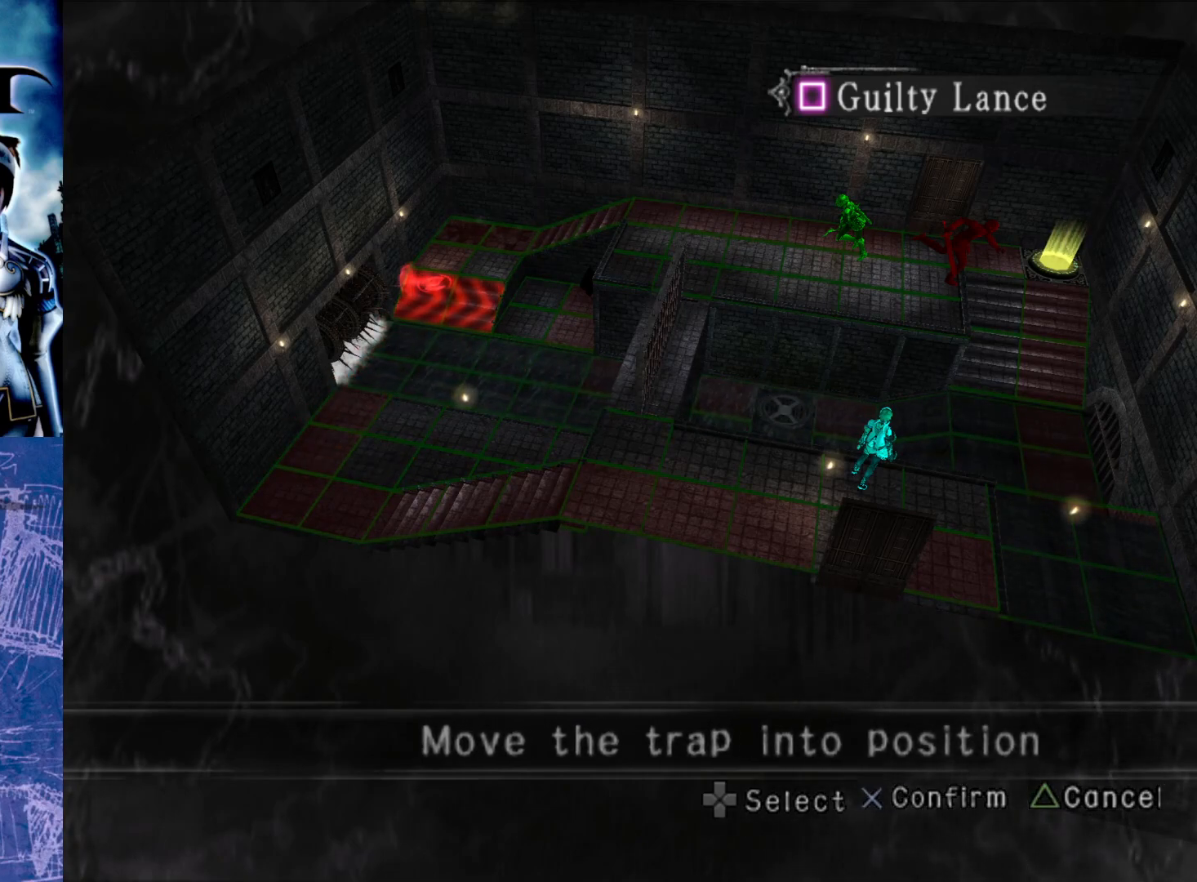
{"buttons": [], "left_stick": "center", "right_stick": "center", "events": []}
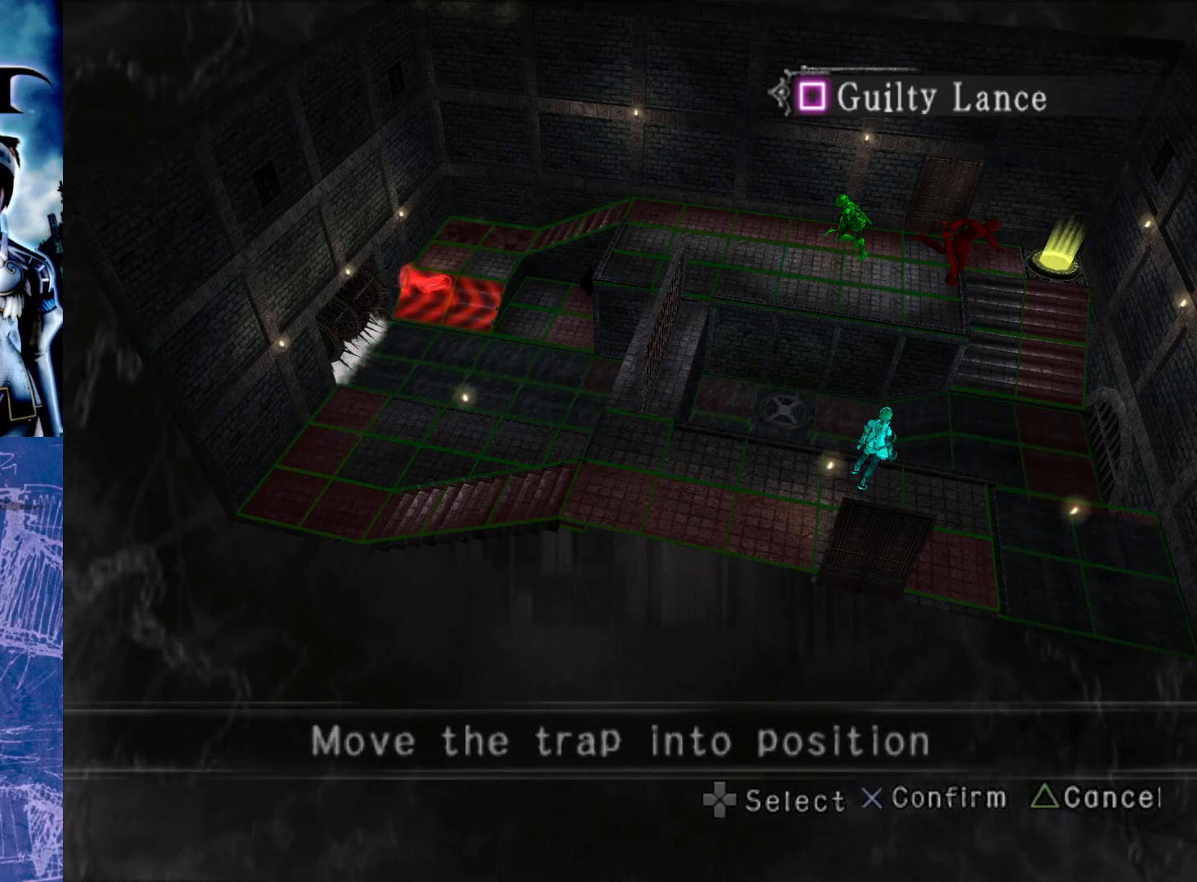
{"buttons": [], "left_stick": "center", "right_stick": "center", "events": []}
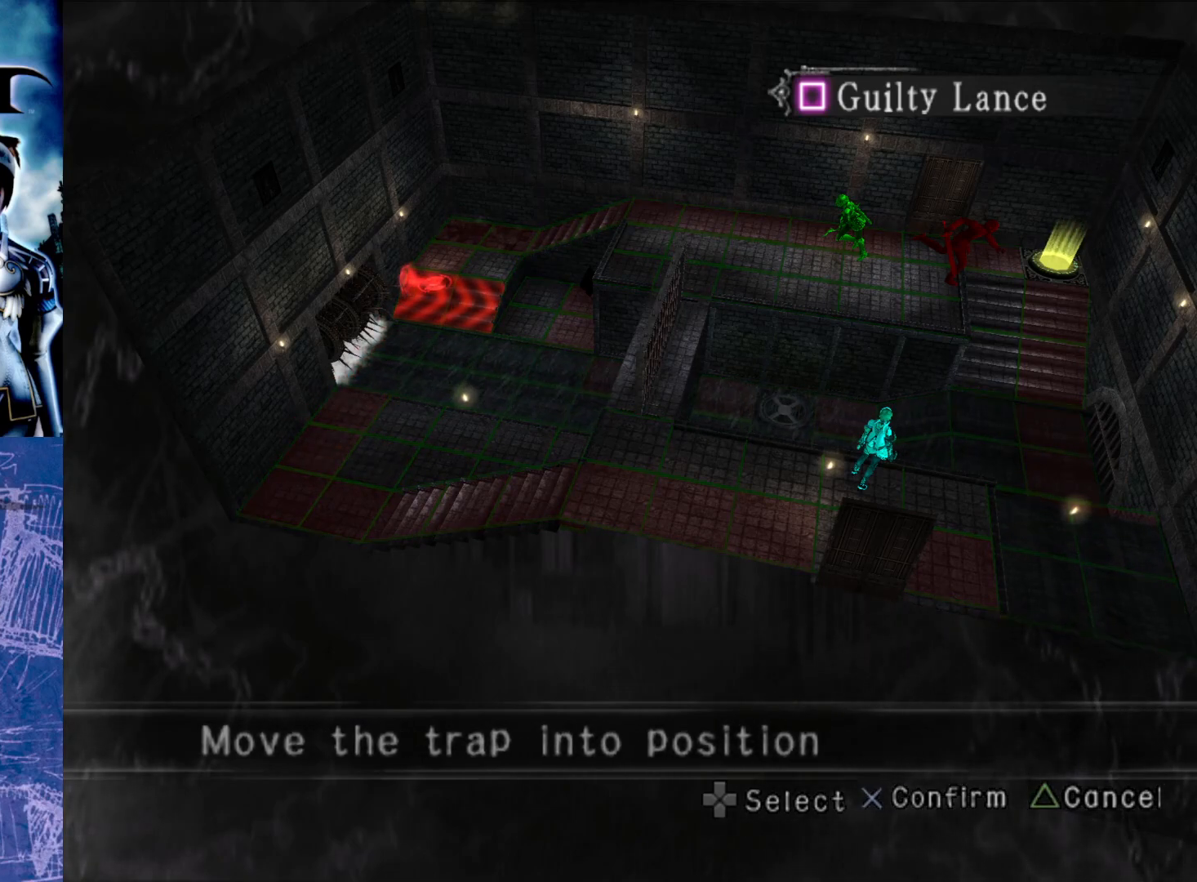
{"buttons": [], "left_stick": "center", "right_stick": "center", "events": []}
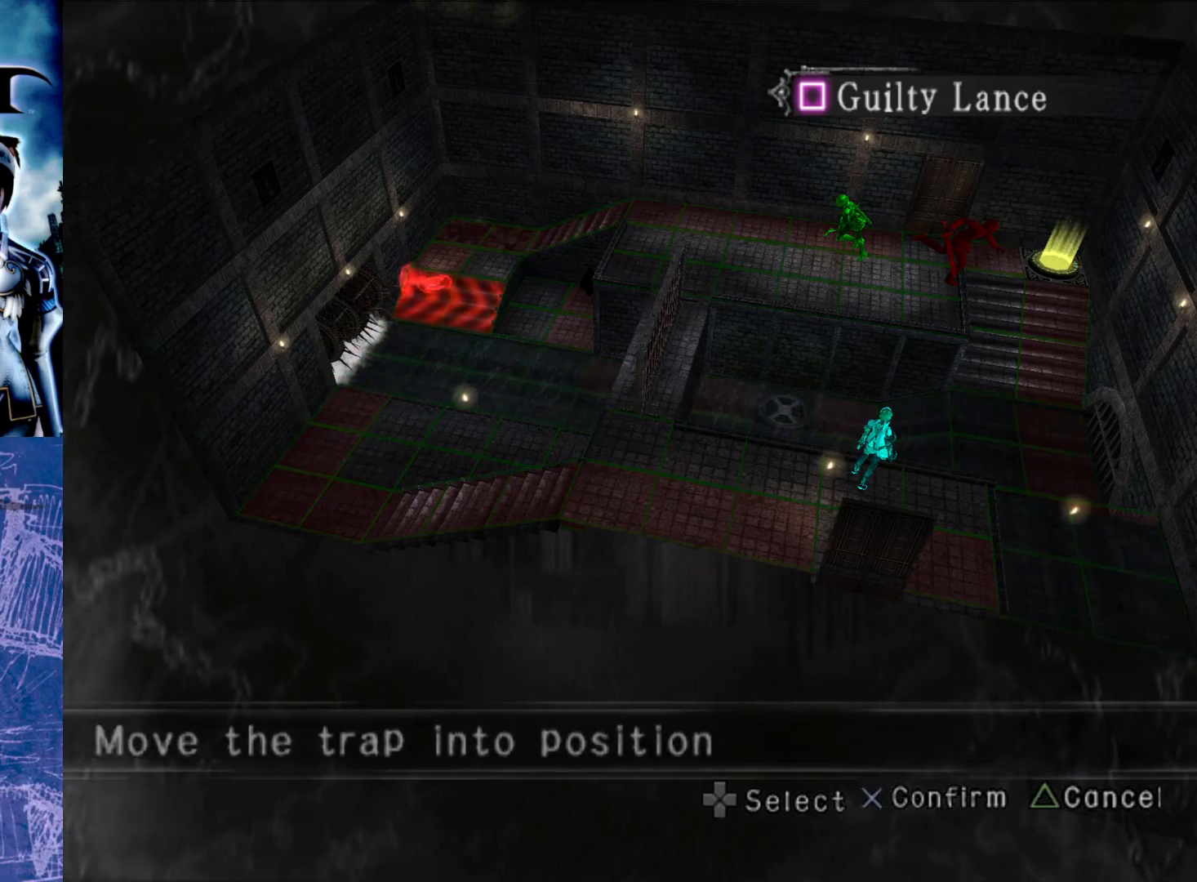
{"buttons": [], "left_stick": "center", "right_stick": "center", "events": []}
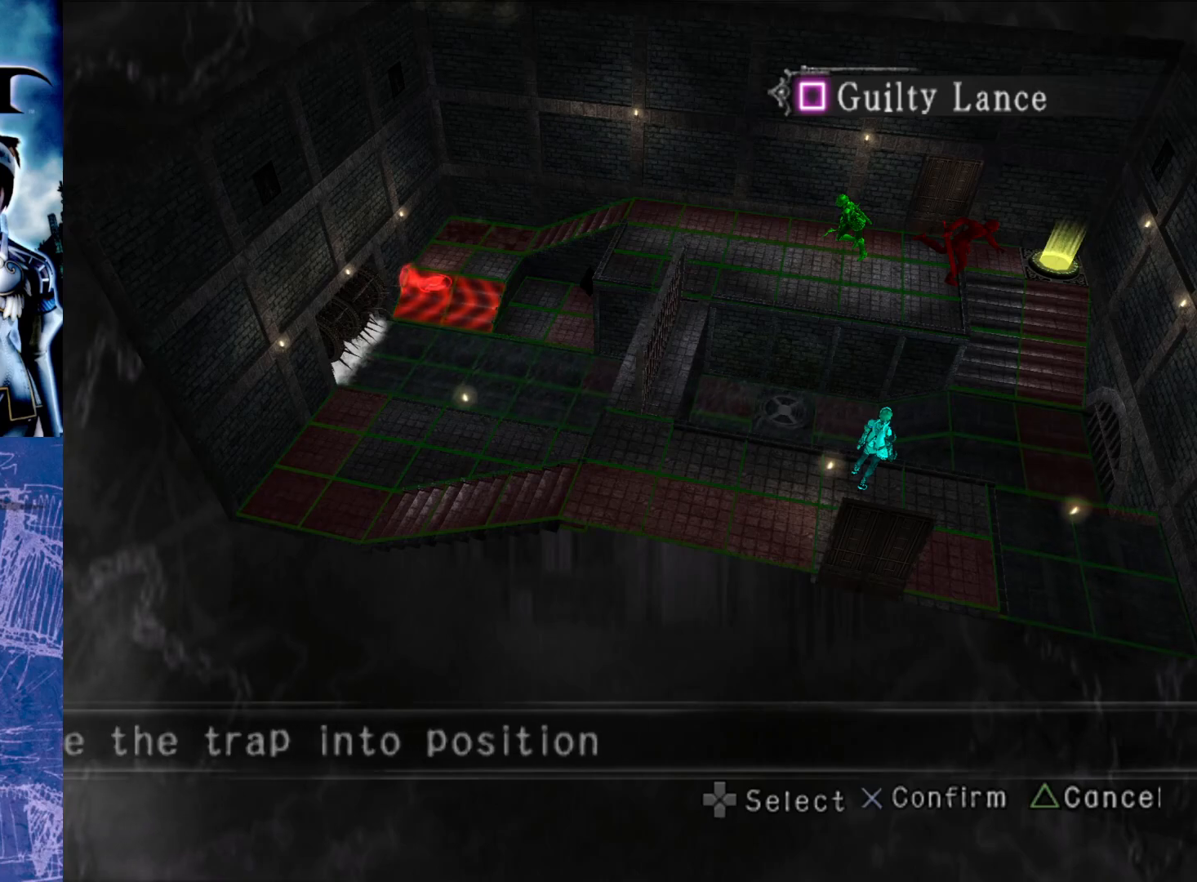
{"buttons": [], "left_stick": "center", "right_stick": "center", "events": [[67, "DPAD_UP", "down"], [183, "DPAD_UP", "up"], [350, "DPAD_UP", "down"], [450, "DPAD_UP", "up"]]}
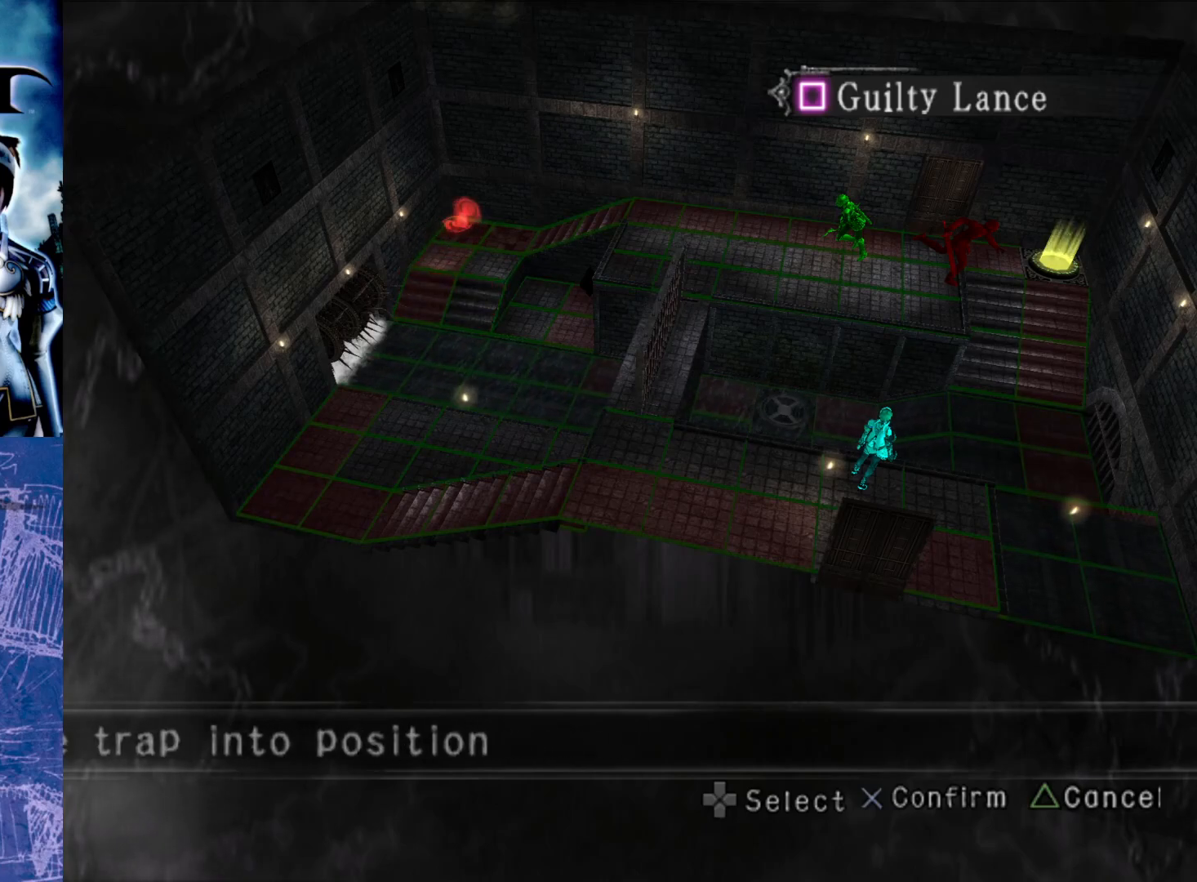
{"buttons": [], "left_stick": "center", "right_stick": "center", "events": []}
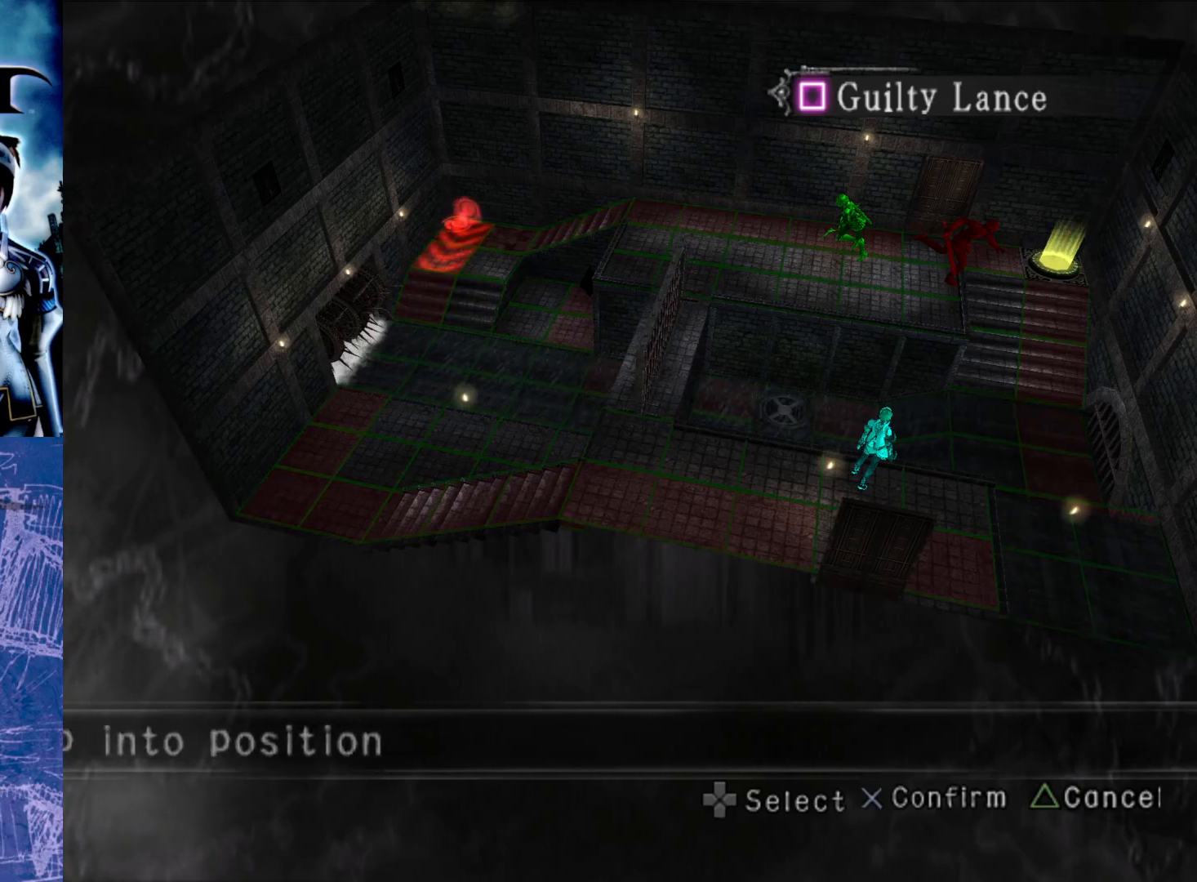
{"buttons": [], "left_stick": "center", "right_stick": "center", "events": []}
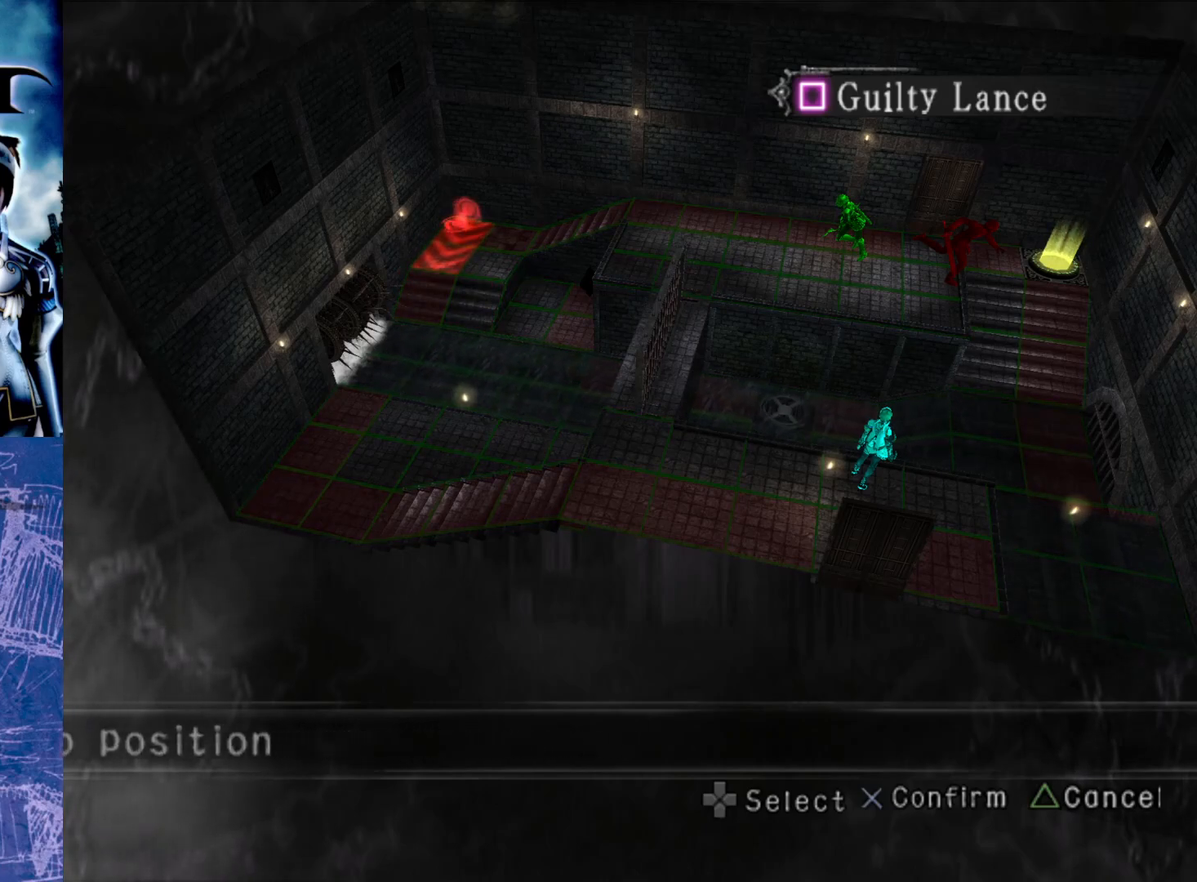
{"buttons": [], "left_stick": "center", "right_stick": "center", "events": [[133, "DPAD_RIGHT", "down"], [217, "DPAD_RIGHT", "up"]]}
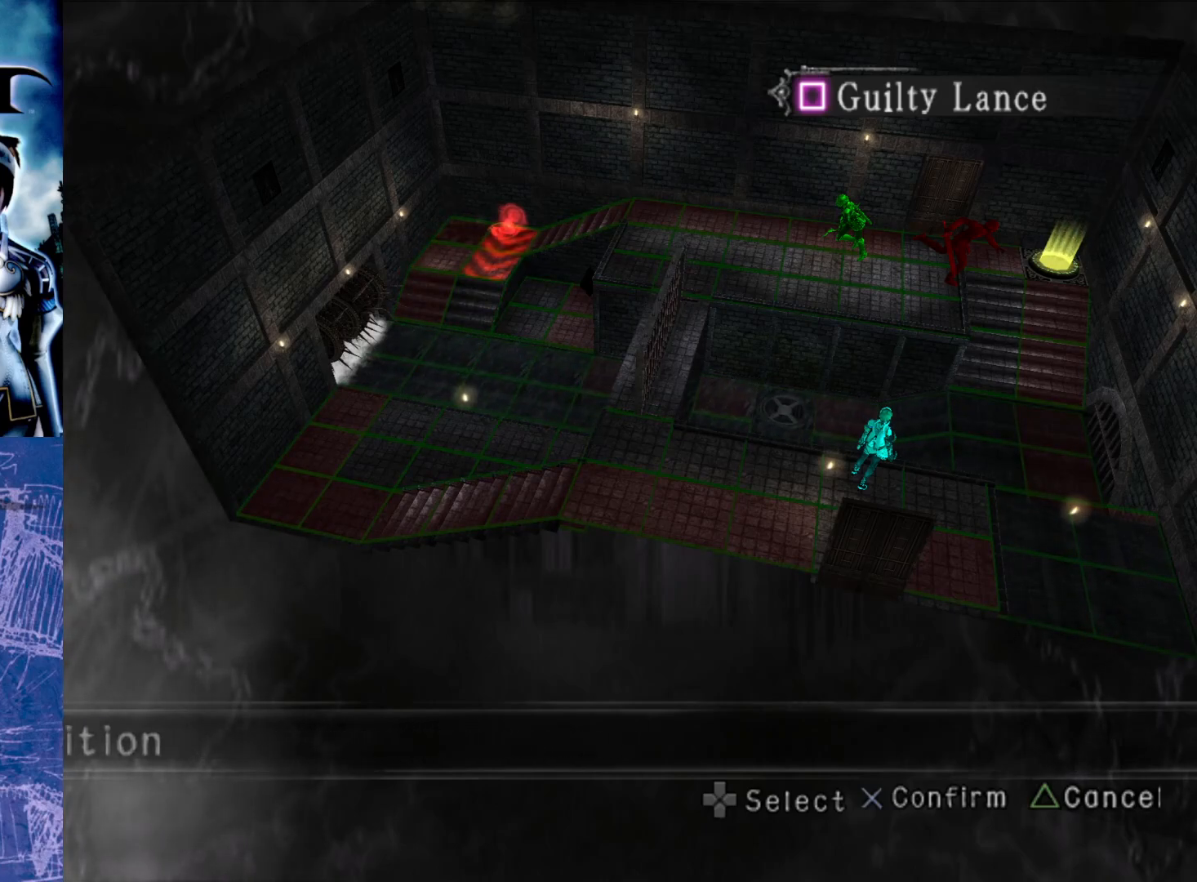
{"buttons": [], "left_stick": "center", "right_stick": "center", "events": [[117, "DPAD_LEFT", "down"], [217, "DPAD_LEFT", "up"]]}
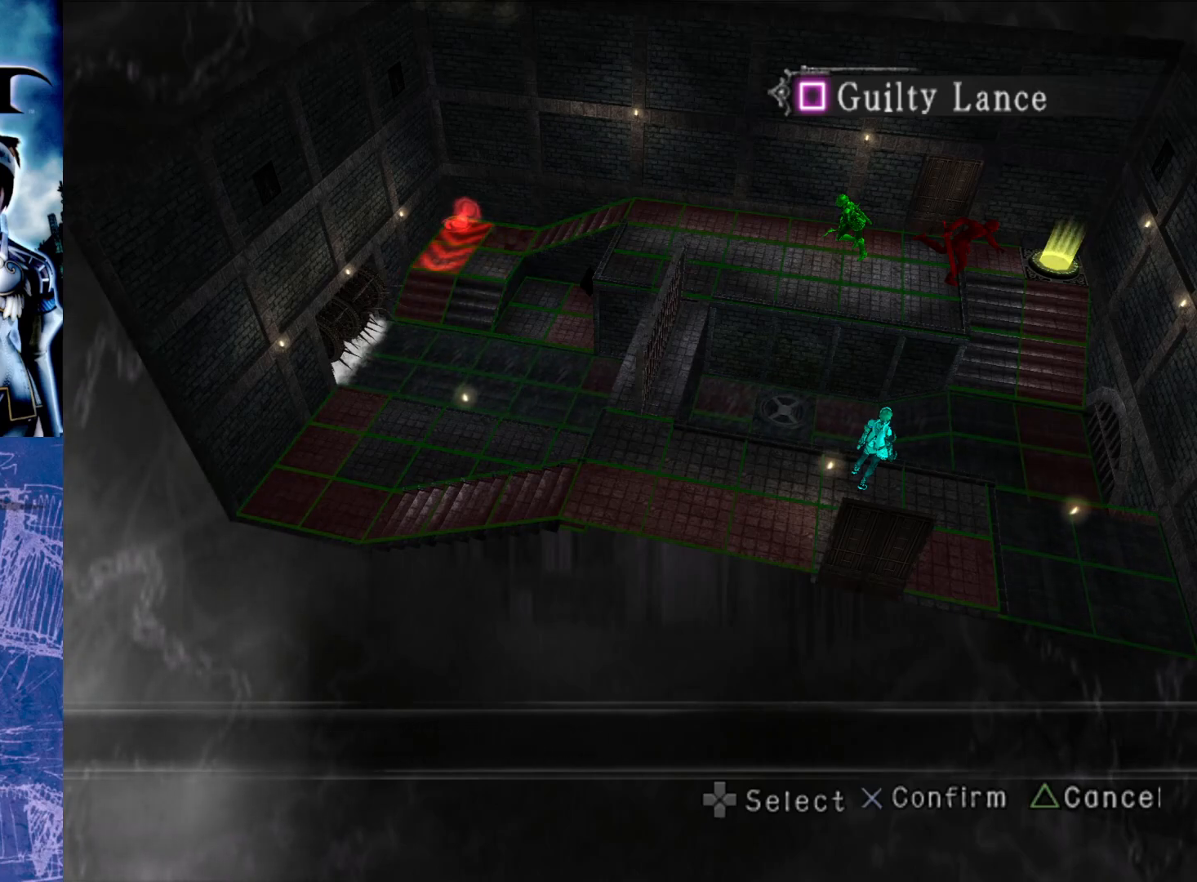
{"buttons": [], "left_stick": "center", "right_stick": "center", "events": [[17, "DPAD_RIGHT", "down"], [100, "DPAD_RIGHT", "up"]]}
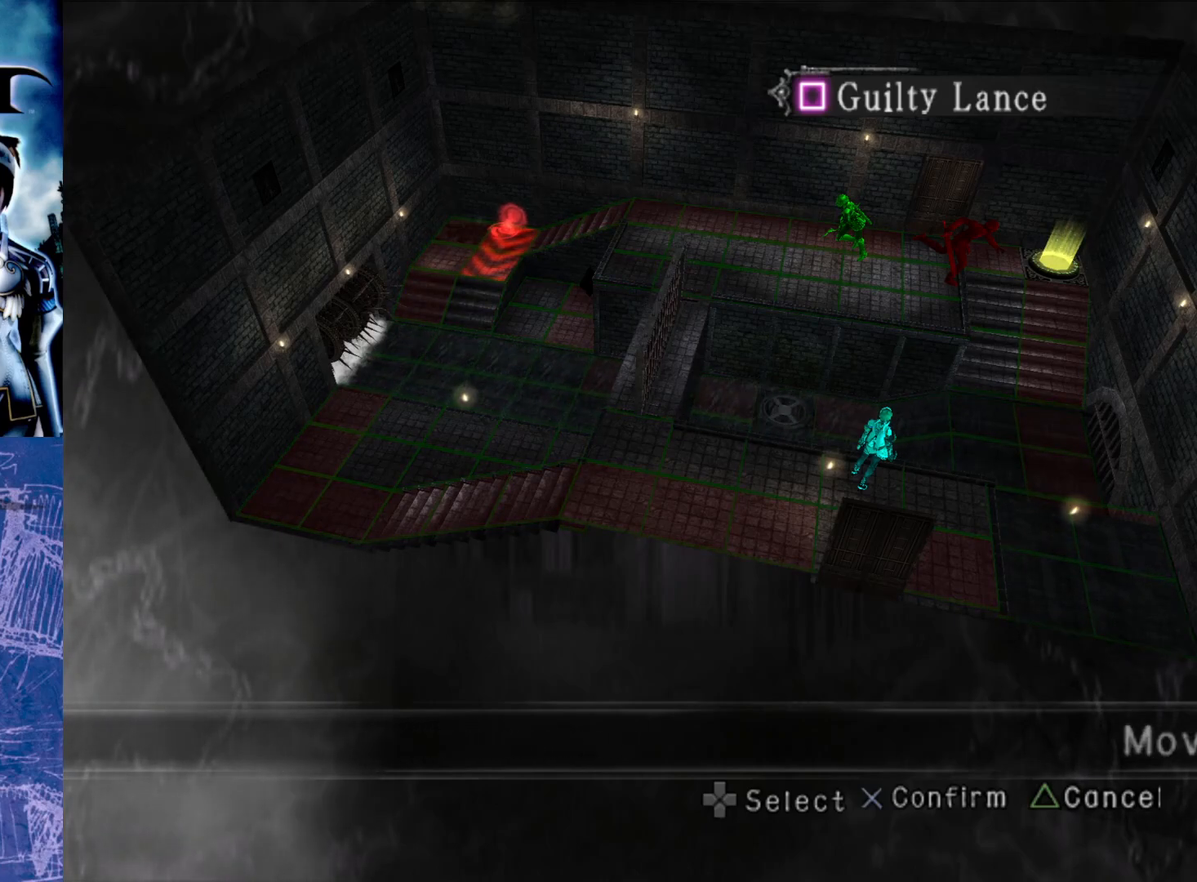
{"buttons": [], "left_stick": "center", "right_stick": "center", "events": []}
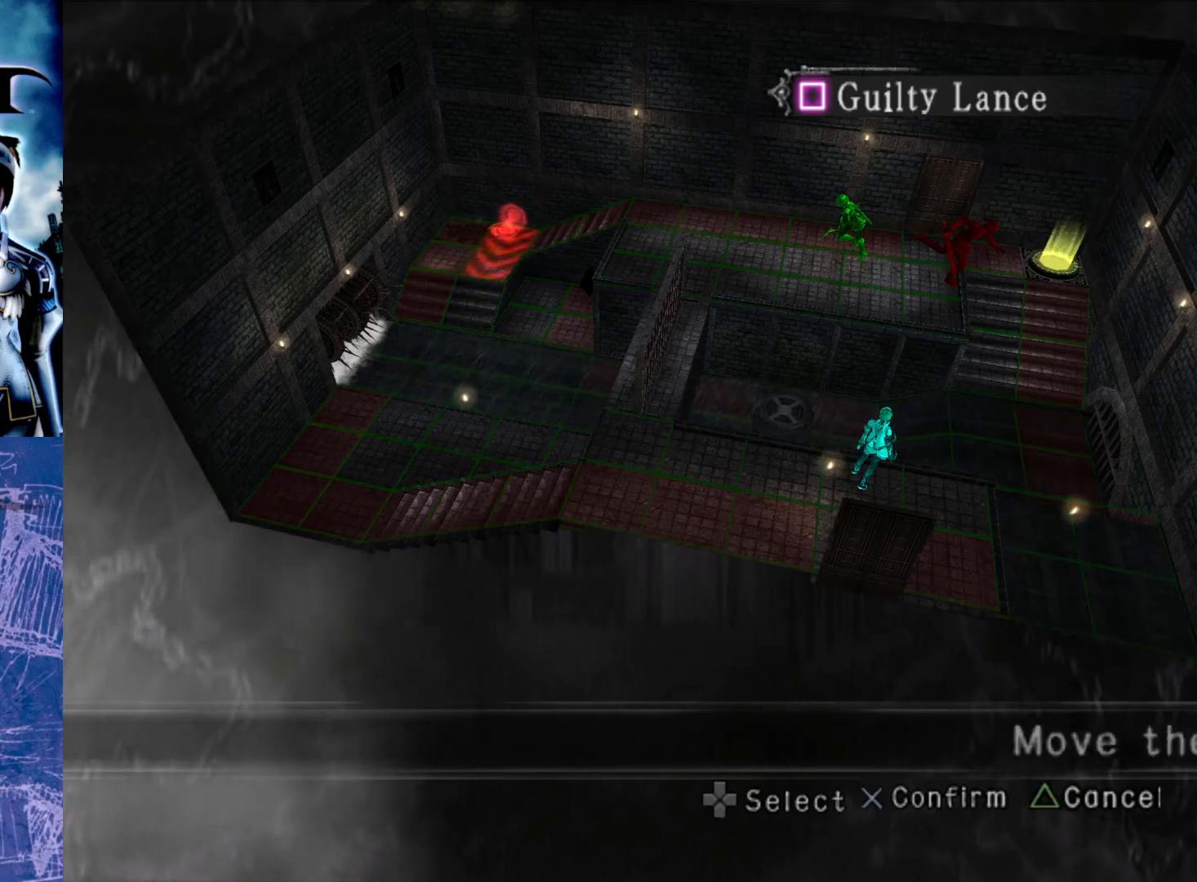
{"buttons": [], "left_stick": "center", "right_stick": "center", "events": []}